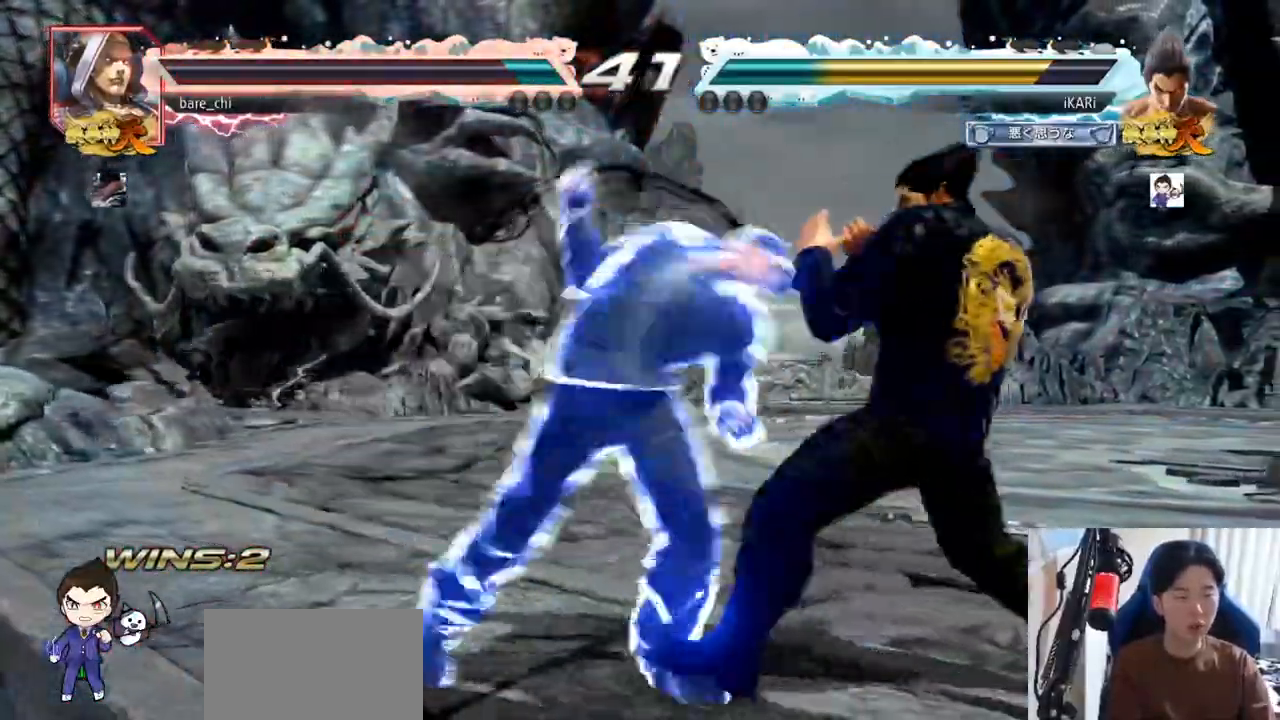
Gameplay with a controller (arcade stick); each line is a JSON object with the inputs held at the frame after it. "events" lists button and stick changes between this image and that frame as [ms after this image, input, new state], when the widget could be followed in between. Not read: L3 R3.
{"buttons": [], "left_stick": "right", "events": []}
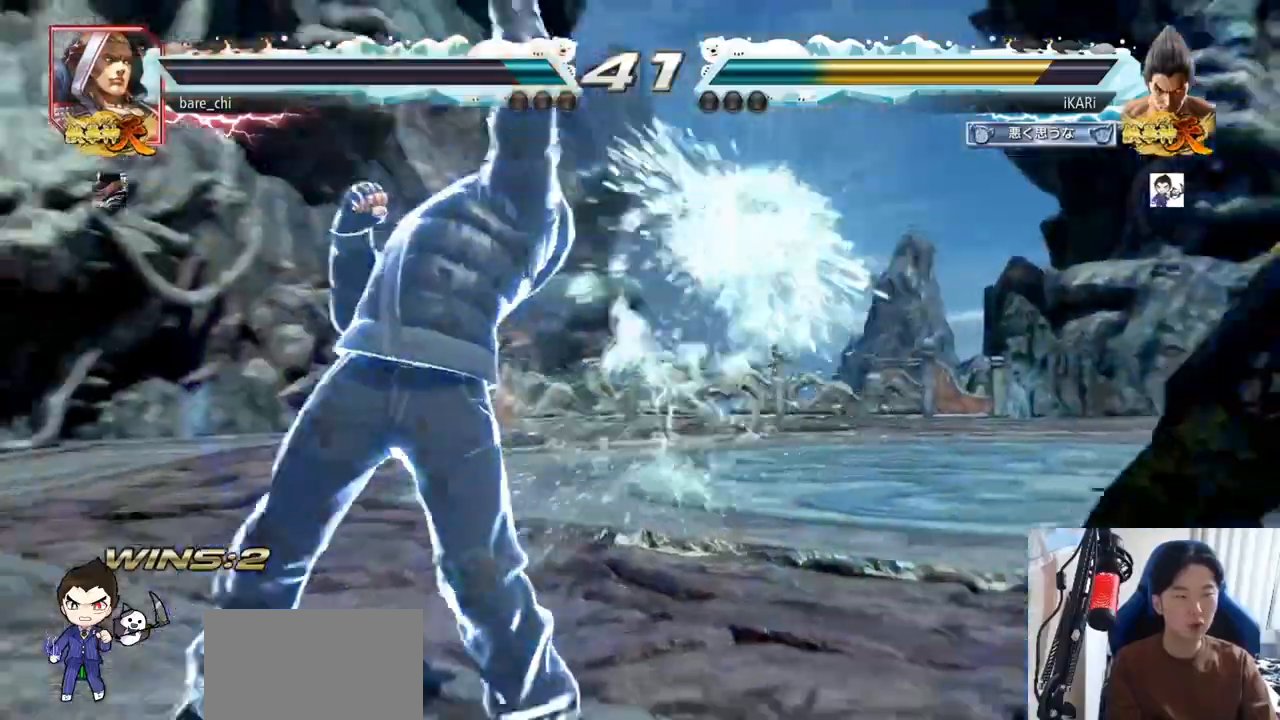
{"buttons": [], "left_stick": "center", "events": [[167, "left_stick", "center"], [400, "left_stick", "right"], [450, "left_stick", "center"]]}
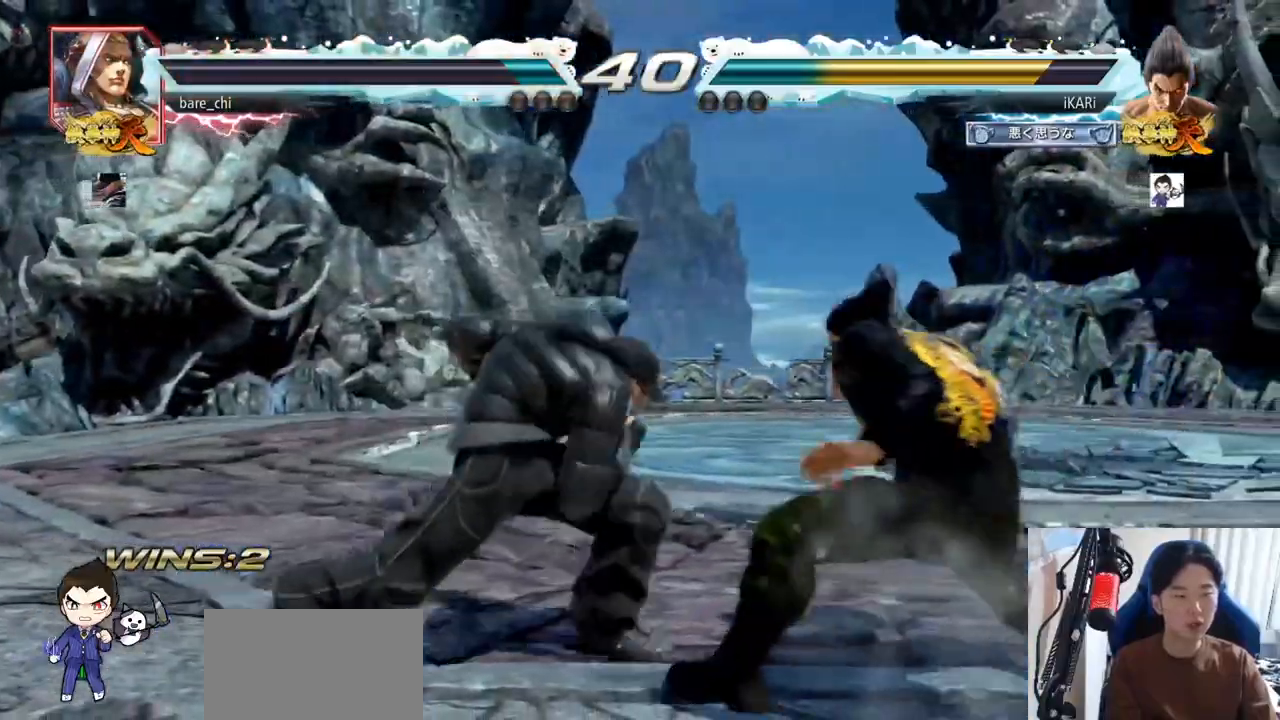
{"buttons": [], "left_stick": "center", "events": [[17, "left_stick", "right"], [284, "left_stick", "center"], [351, "SQUARE", "down"], [451, "SQUARE", "up"]]}
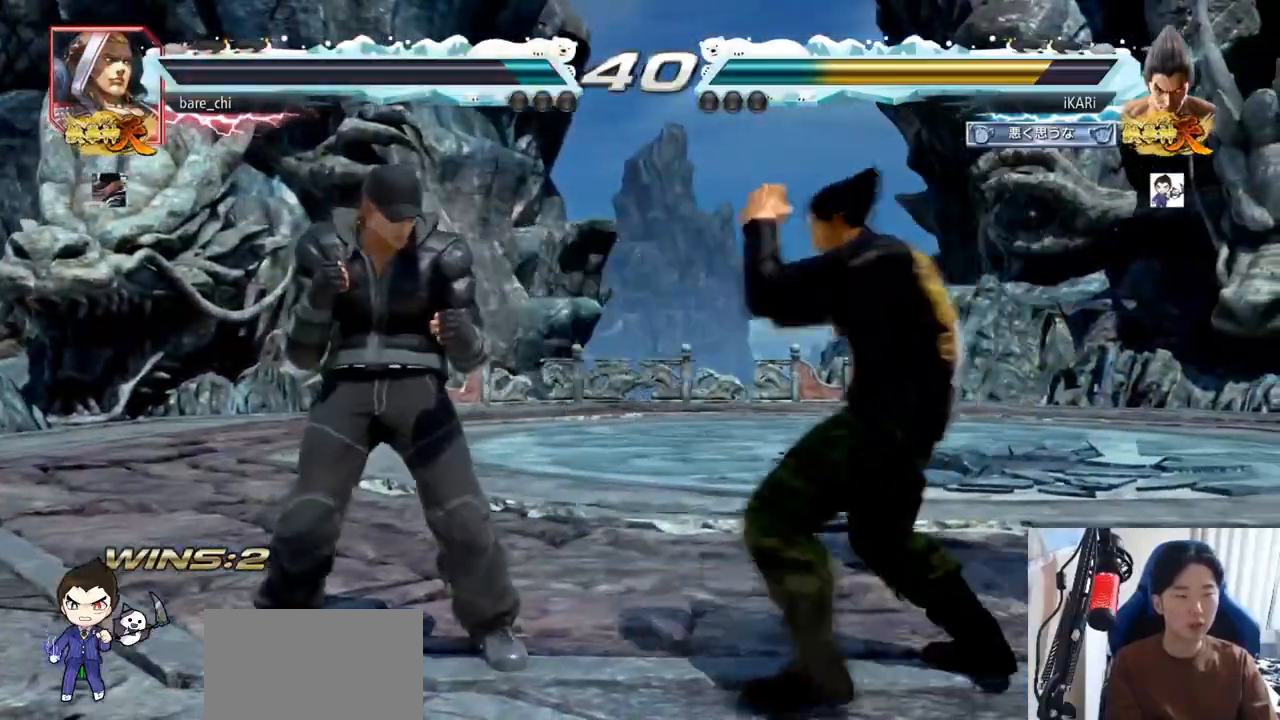
{"buttons": [], "left_stick": "right", "events": [[250, "left_stick", "up"], [300, "left_stick", "center"], [500, "left_stick", "right"]]}
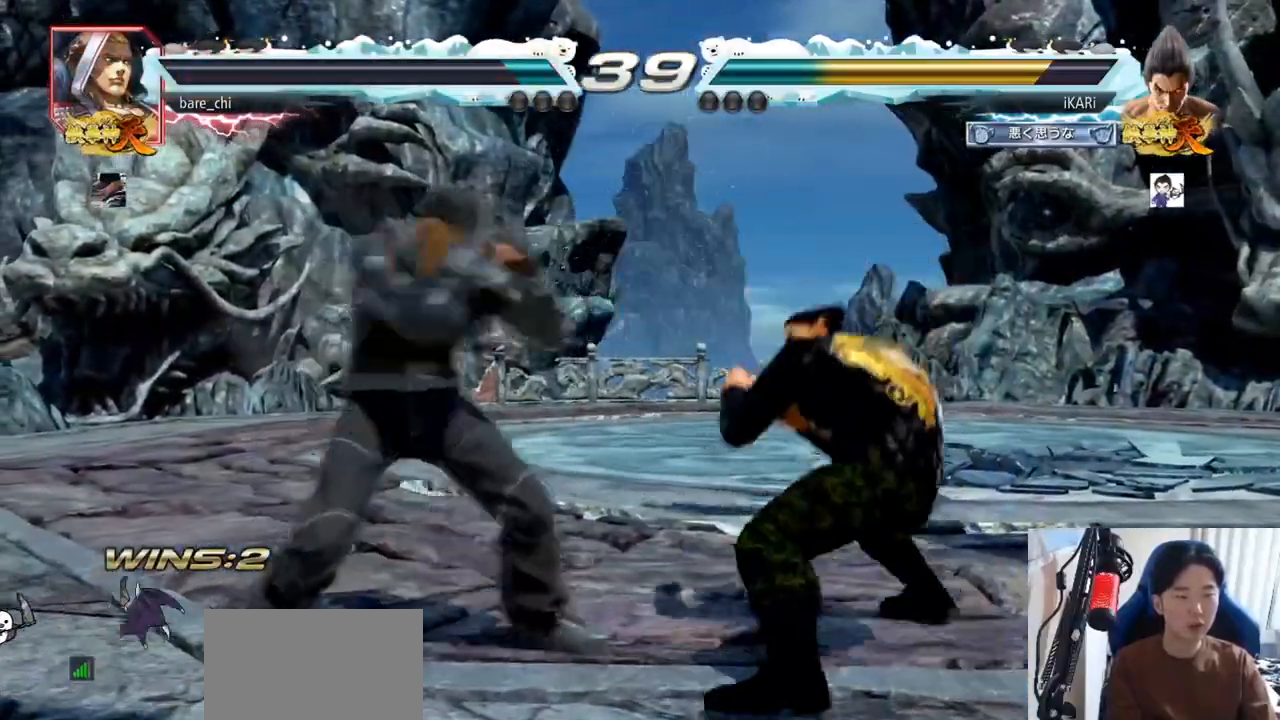
{"buttons": [], "left_stick": "right", "events": [[50, "left_stick", "center"], [100, "left_stick", "right"]]}
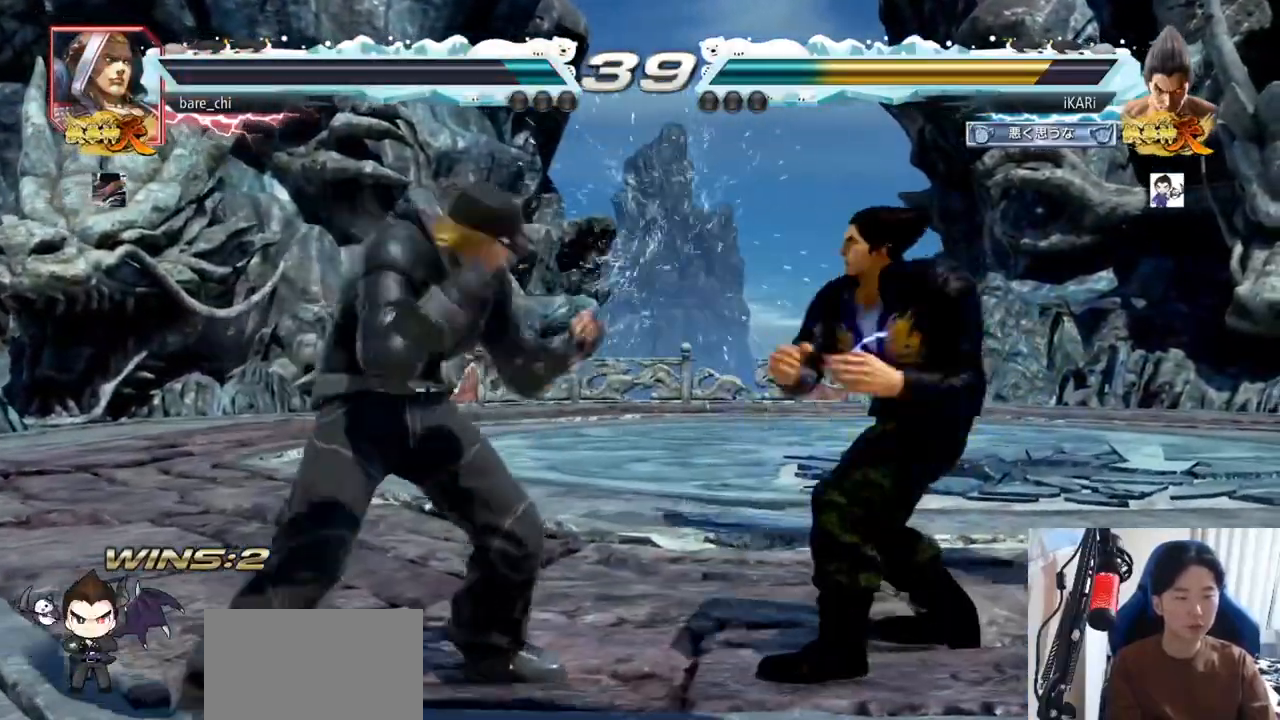
{"buttons": [], "left_stick": "right", "events": [[33, "left_stick", "center"], [100, "left_stick", "right"]]}
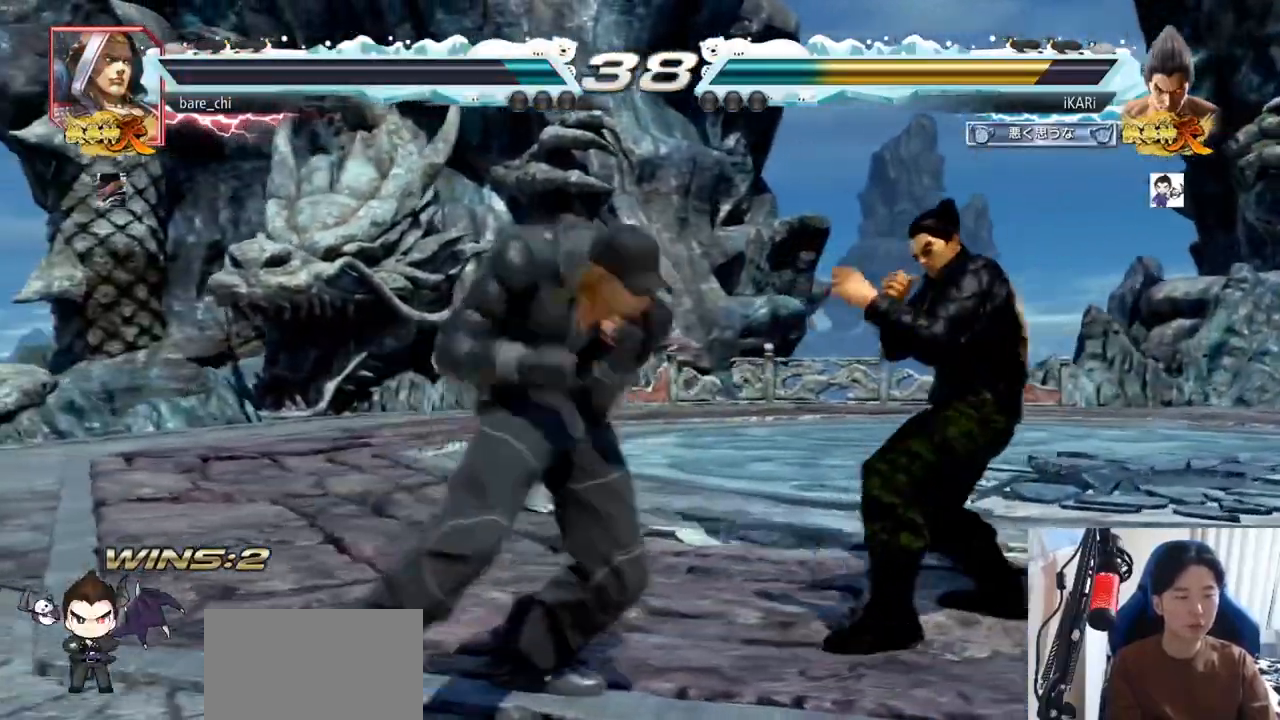
{"buttons": [], "left_stick": "center", "events": [[167, "left_stick", "center"], [217, "SQUARE", "down"], [267, "SQUARE", "up"]]}
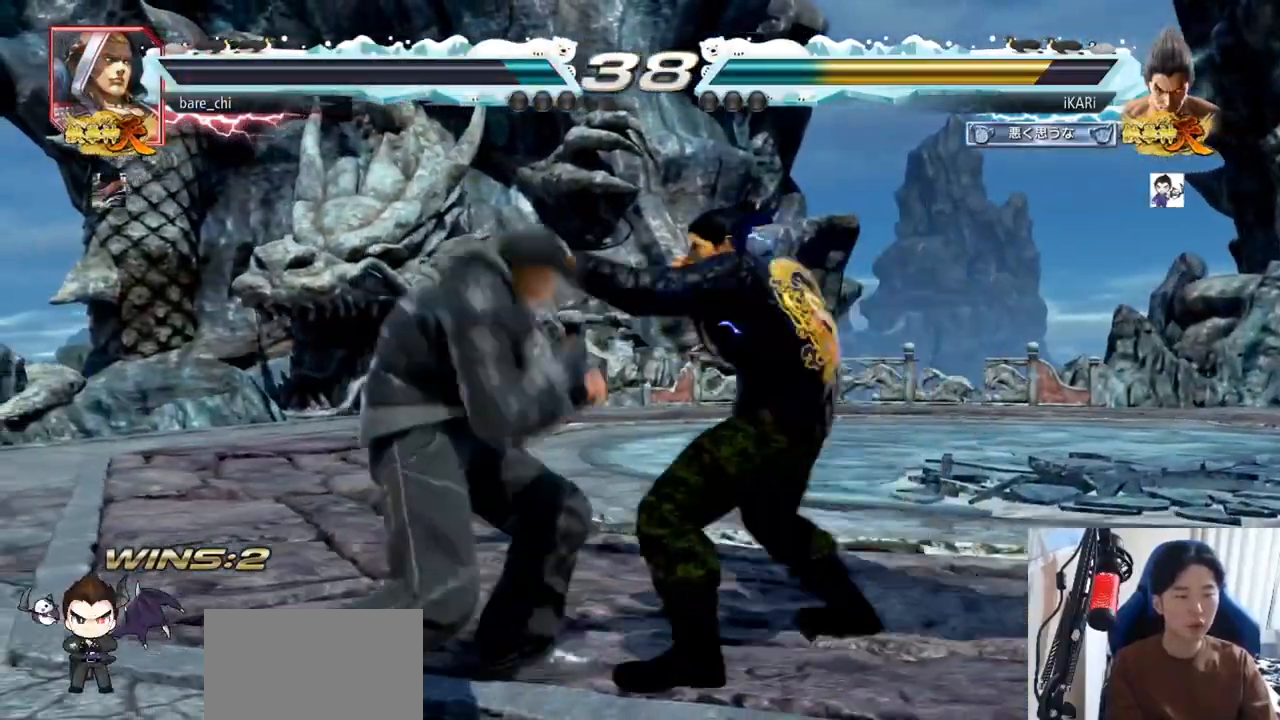
{"buttons": [], "left_stick": "center", "events": [[133, "left_stick", "right"], [317, "left_stick", "center"], [367, "SQUARE", "down"], [400, "SQUARE", "up"], [433, "SQUARE", "down"], [484, "SQUARE", "up"]]}
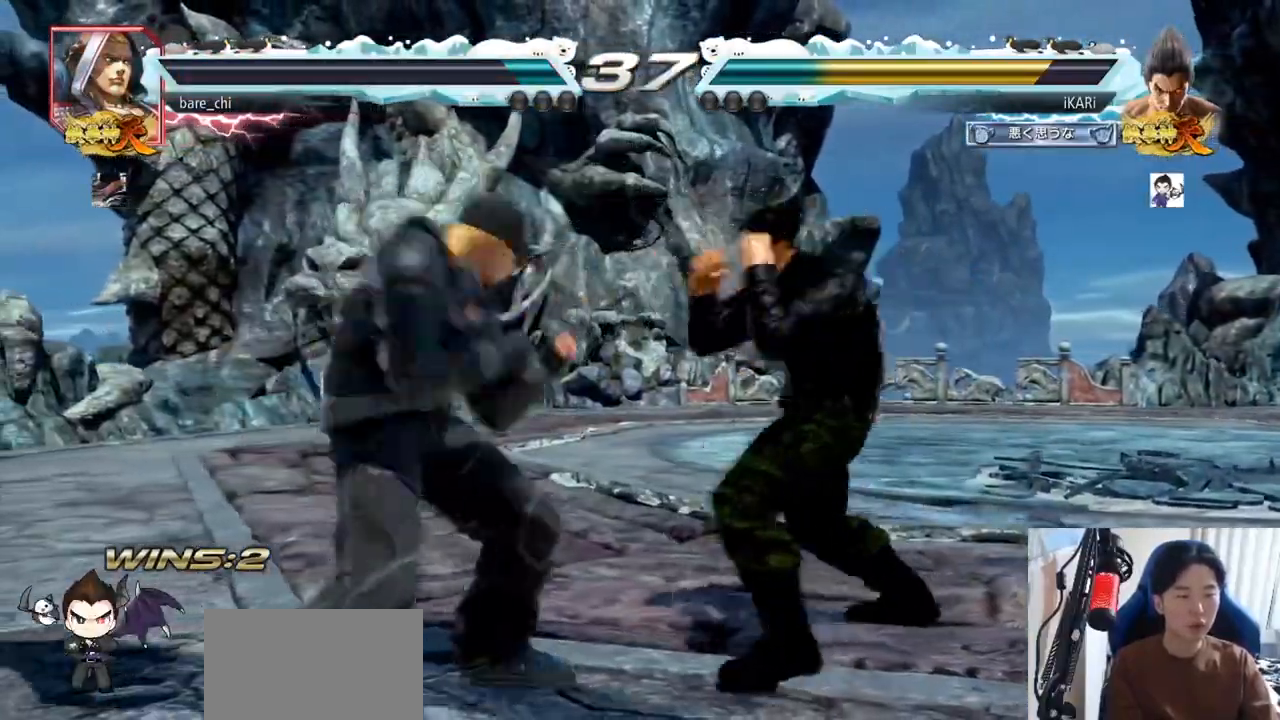
{"buttons": [], "left_stick": "right", "events": [[467, "left_stick", "right"]]}
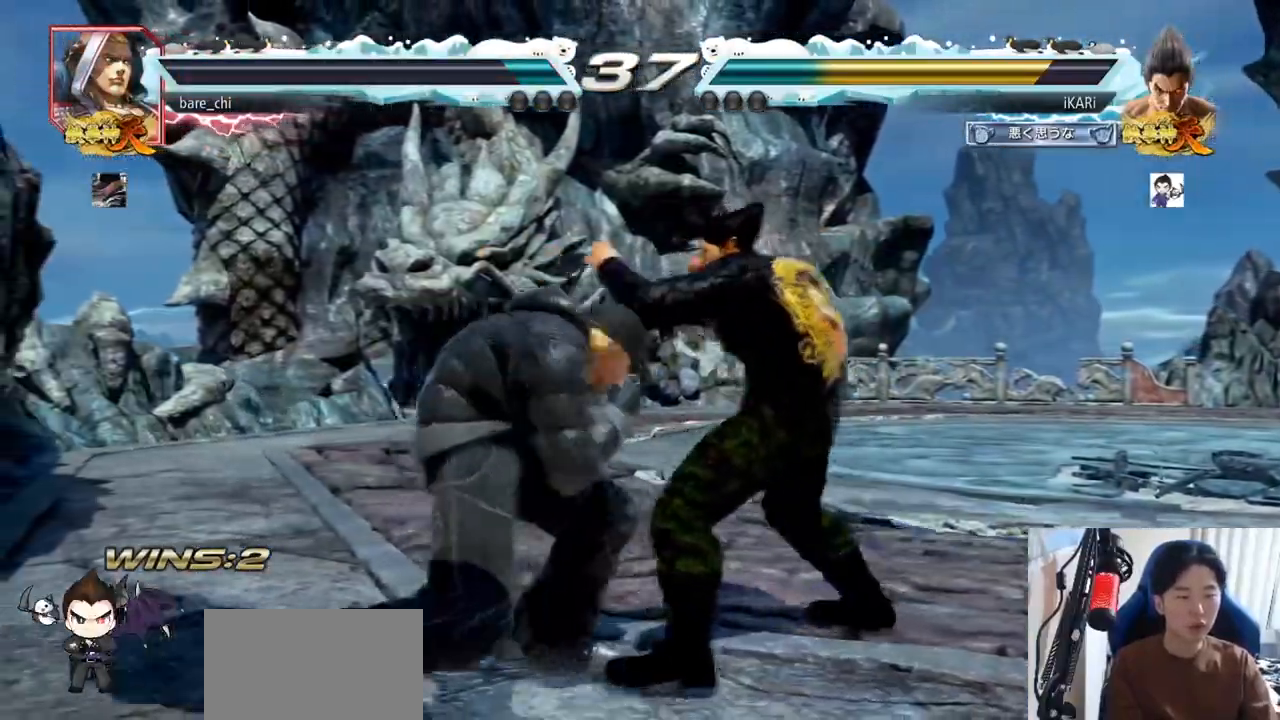
{"buttons": [], "left_stick": "right", "events": []}
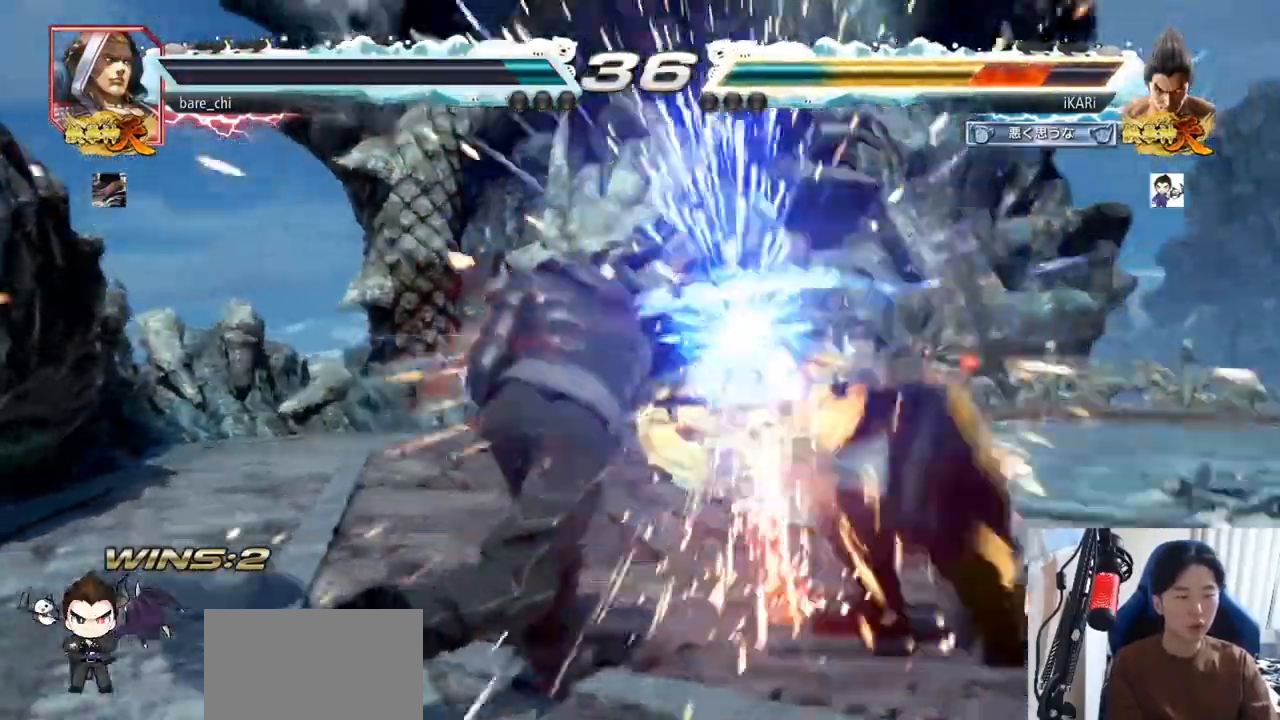
{"buttons": [], "left_stick": "center", "events": [[50, "left_stick", "center"], [267, "left_stick", "up"], [317, "left_stick", "center"]]}
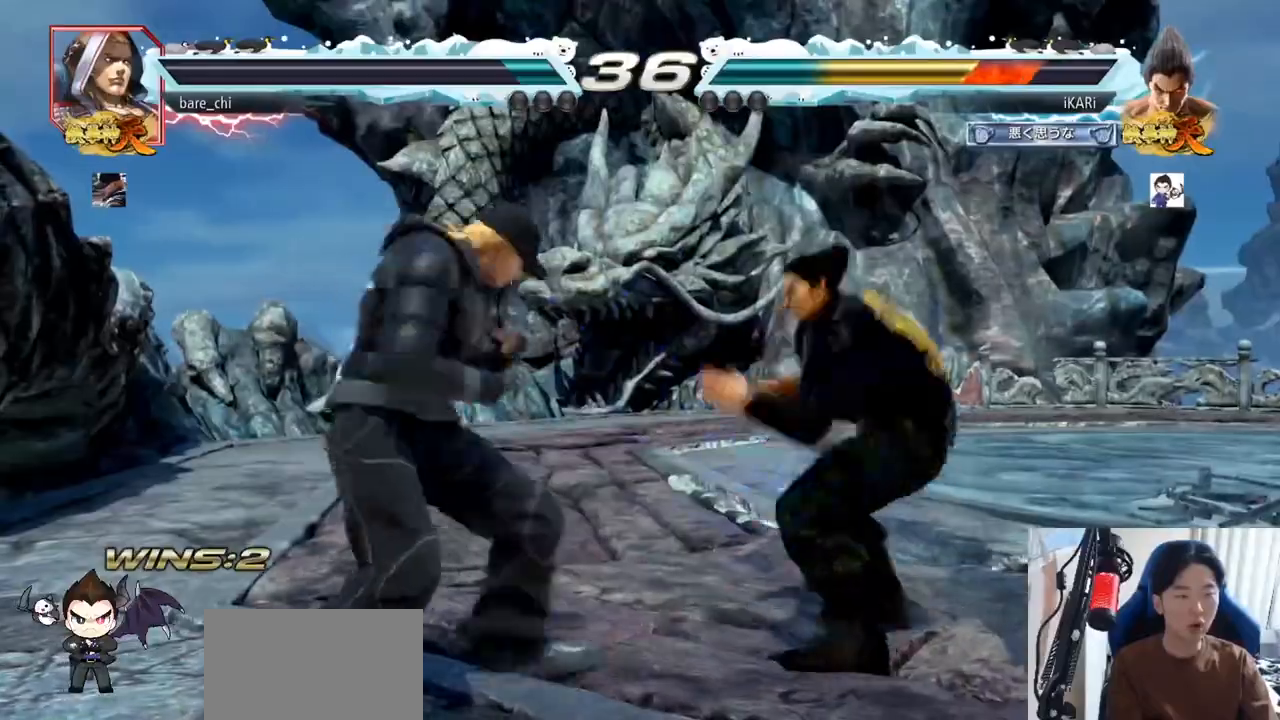
{"buttons": [], "left_stick": "right", "events": [[16, "left_stick", "right"]]}
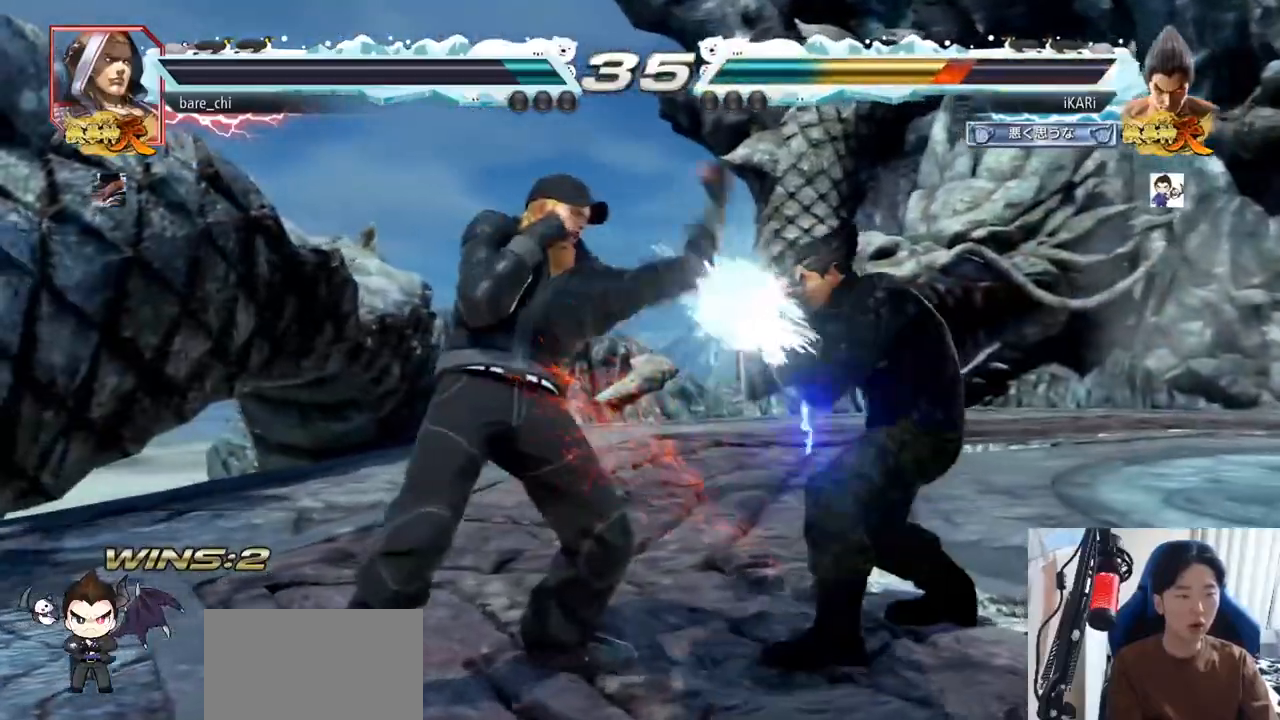
{"buttons": ["CIRCLE"], "left_stick": "center", "events": [[117, "left_stick", "center"], [167, "left_stick", "left"], [234, "left_stick", "center"], [284, "left_stick", "right"], [334, "left_stick", "down"], [467, "left_stick", "center"], [484, "CIRCLE", "down"]]}
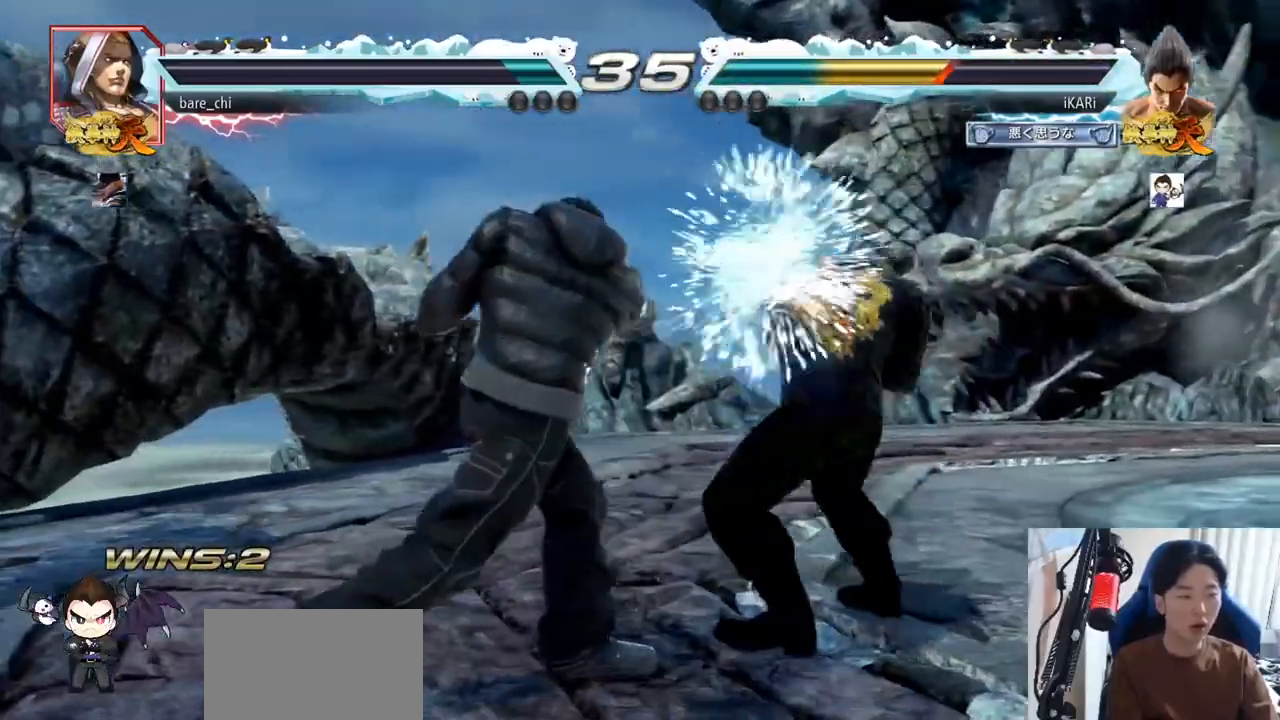
{"buttons": [], "left_stick": "right"}
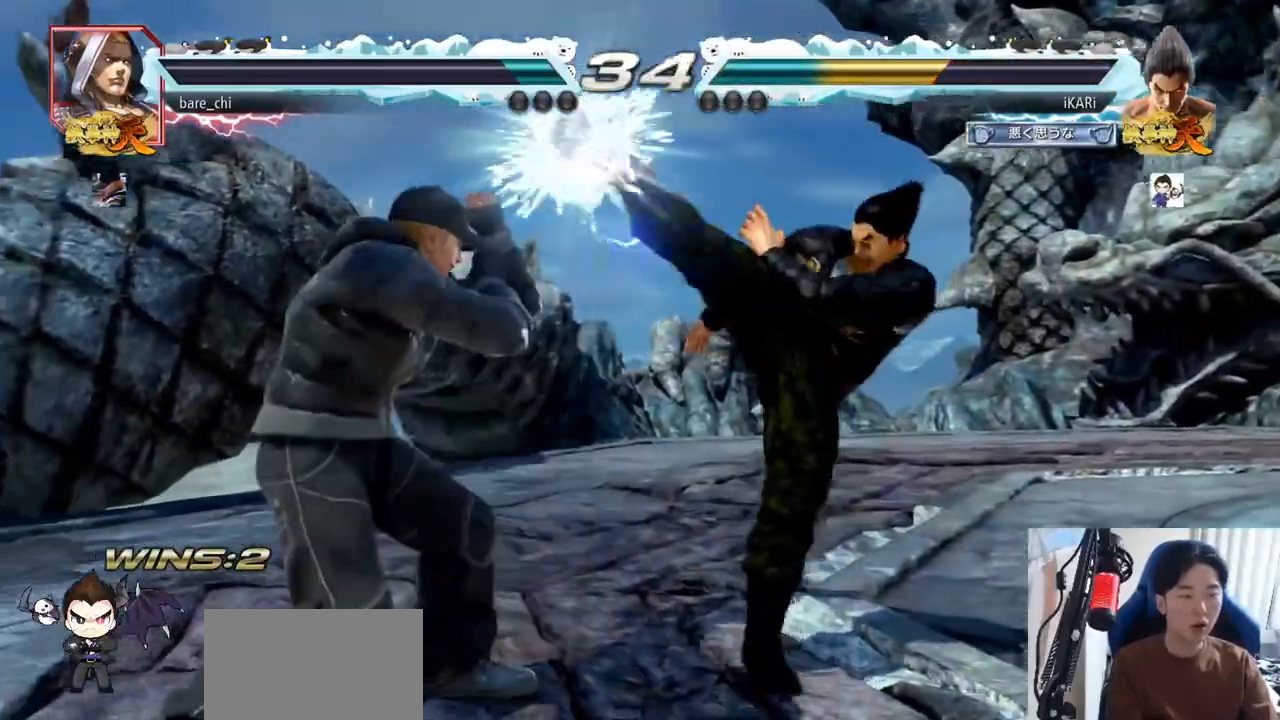
{"buttons": [], "left_stick": "down-right", "events": [[250, "left_stick", "down-right"]]}
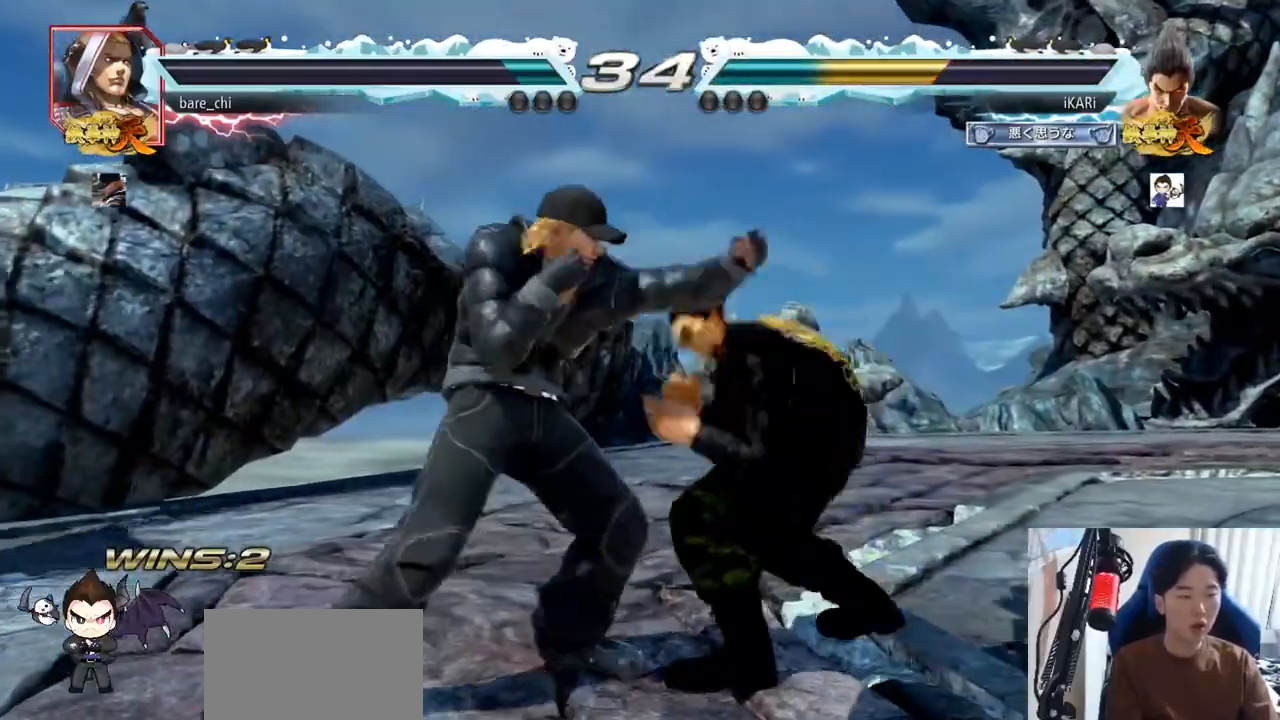
{"buttons": [], "left_stick": "center", "events": [[117, "left_stick", "right"], [484, "left_stick", "center"]]}
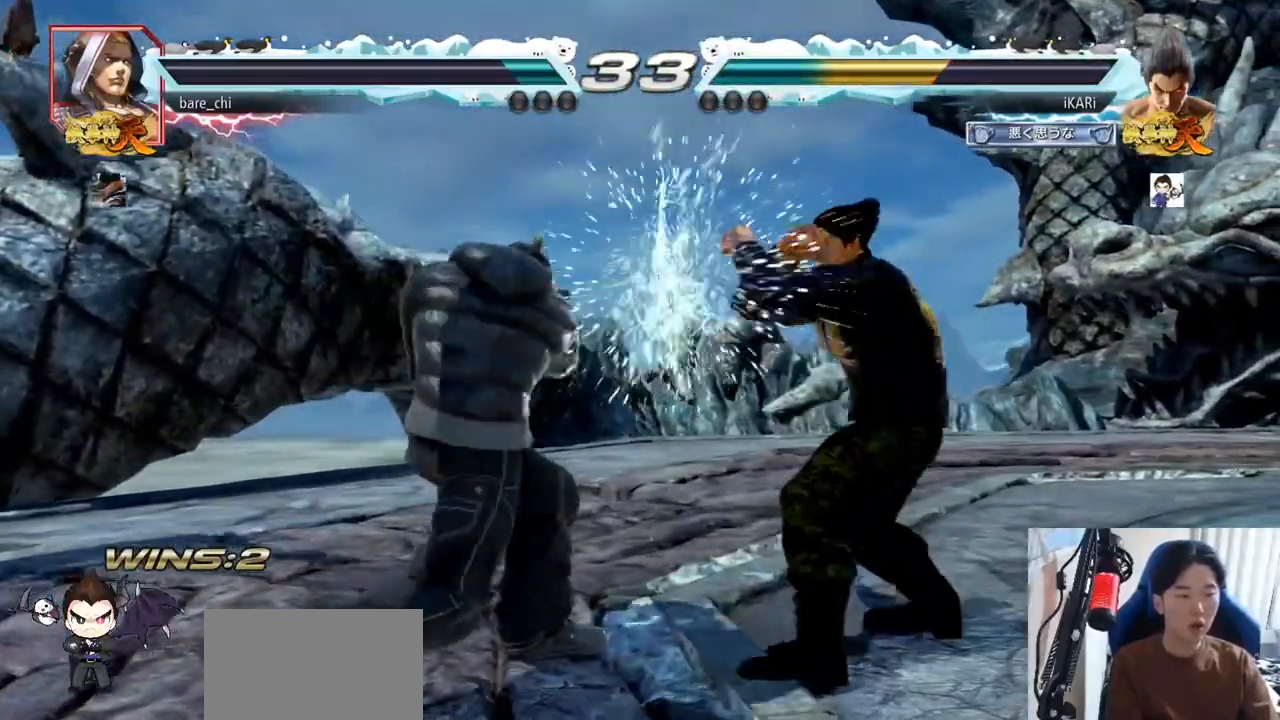
{"buttons": [], "left_stick": "center", "events": [[50, "SQUARE", "down"], [84, "SQUARE", "up"], [134, "SQUARE", "down"], [184, "SQUARE", "up"]]}
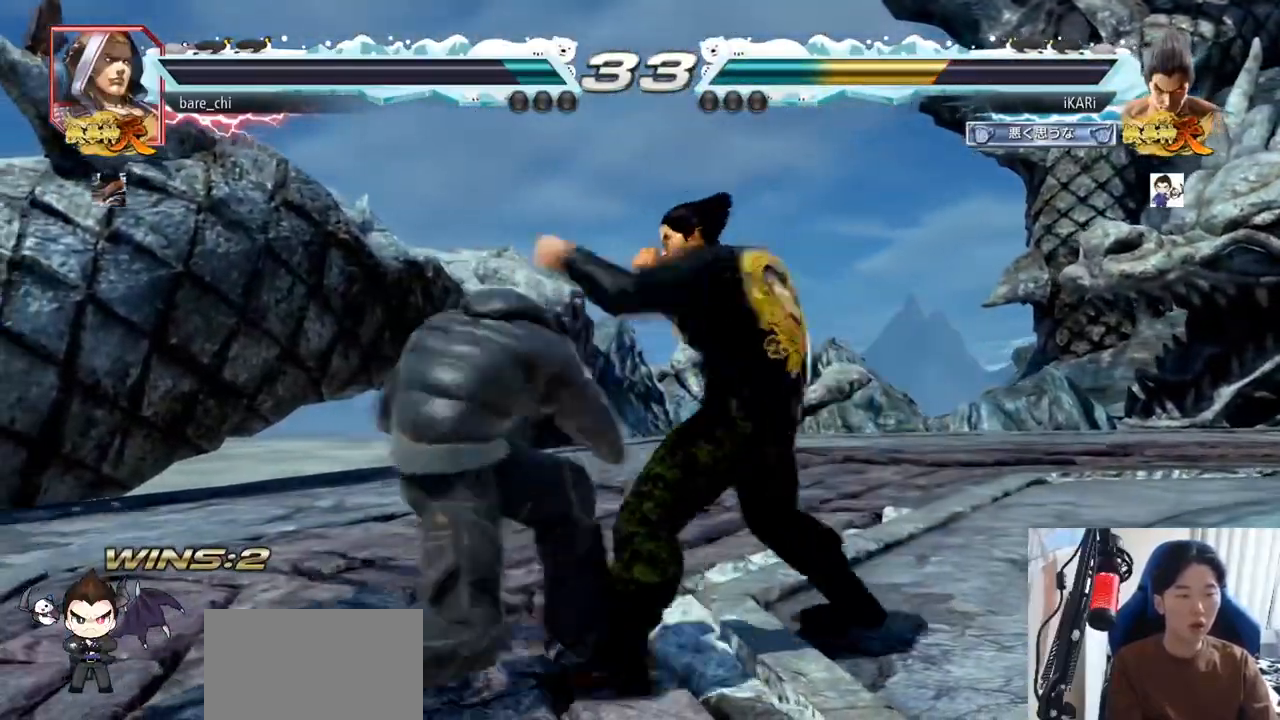
{"buttons": [], "left_stick": "center", "events": [[100, "left_stick", "right"], [333, "left_stick", "center"]]}
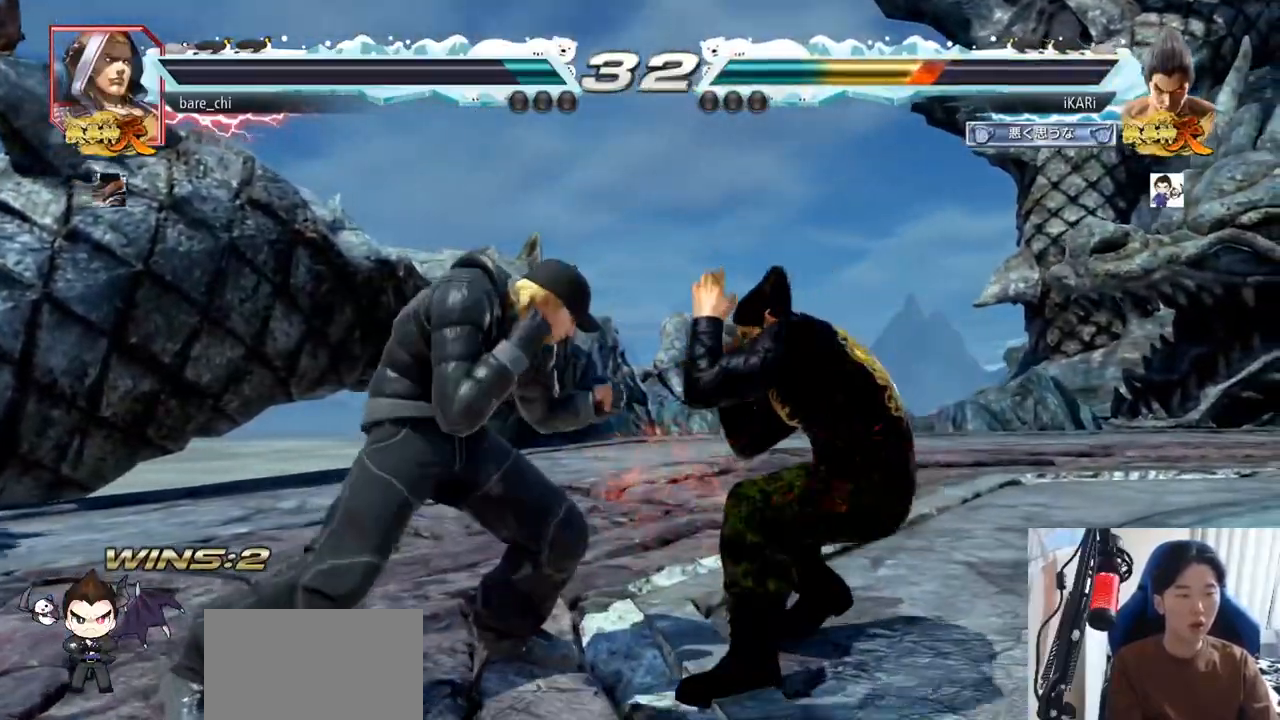
{"buttons": [], "left_stick": "right", "events": [[184, "left_stick", "right"]]}
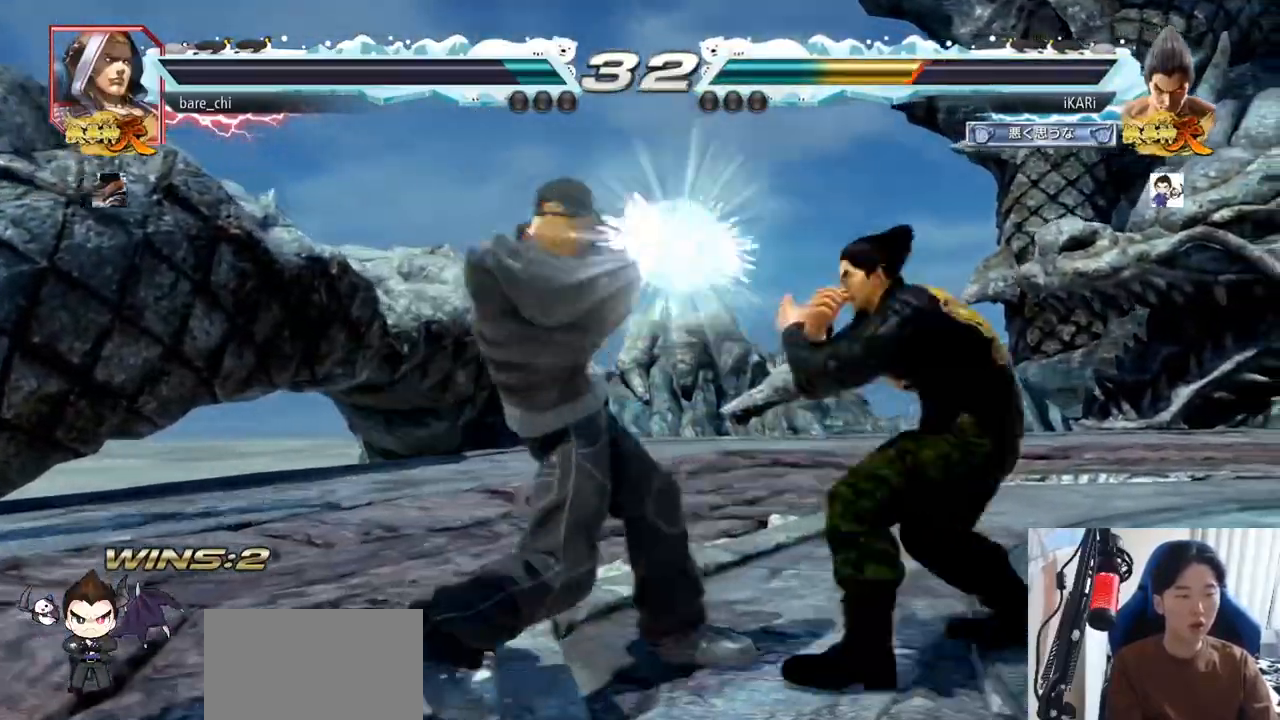
{"buttons": [], "left_stick": "center", "events": [[133, "left_stick", "center"], [183, "SQUARE", "down"], [233, "TRIANGLE", "down"], [250, "SQUARE", "up"], [484, "TRIANGLE", "up"]]}
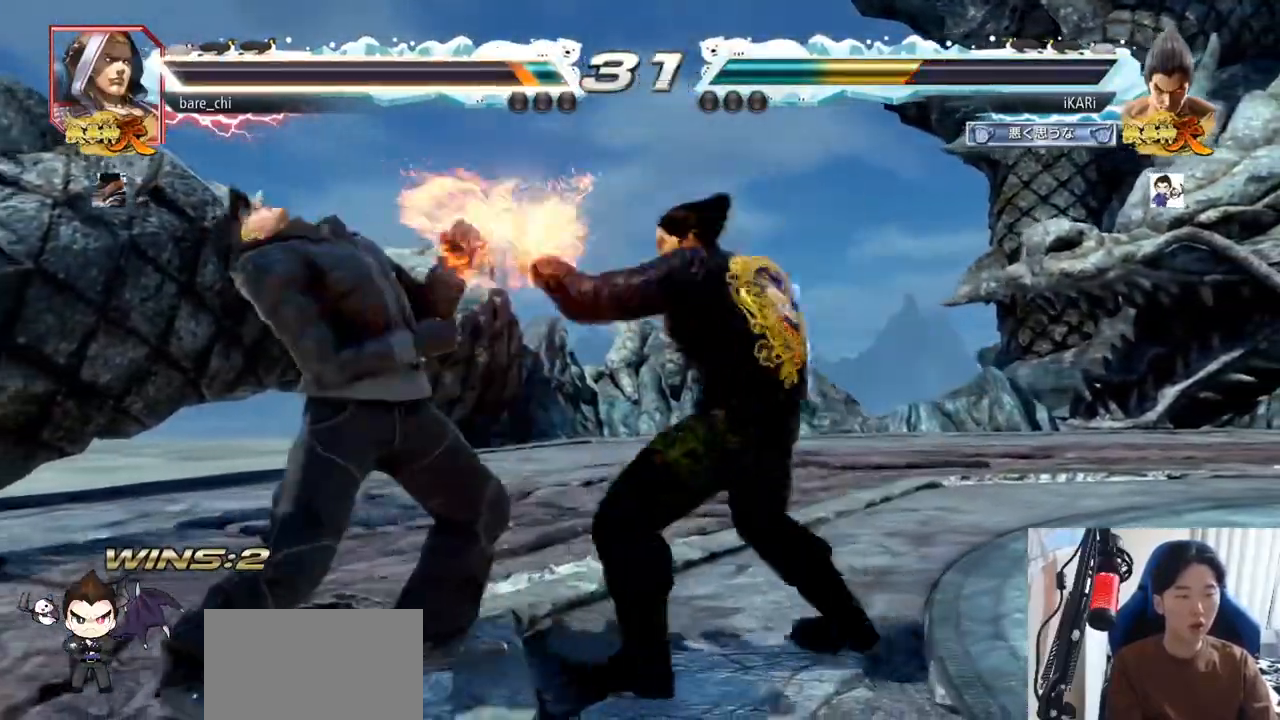
{"buttons": [], "left_stick": "center", "events": [[34, "TRIANGLE", "down"], [84, "TRIANGLE", "up"], [134, "TRIANGLE", "down"], [167, "TRIANGLE", "up"], [217, "TRIANGLE", "down"], [284, "TRIANGLE", "up"]]}
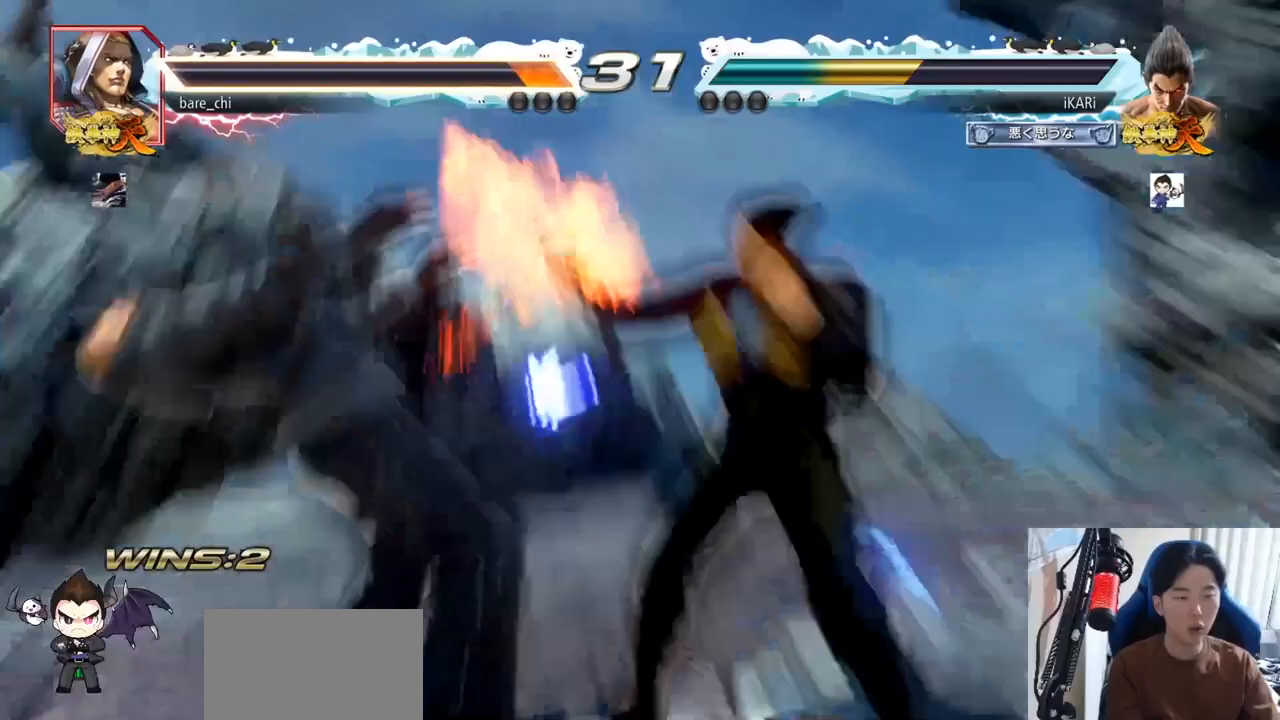
{"buttons": [], "left_stick": "center", "events": []}
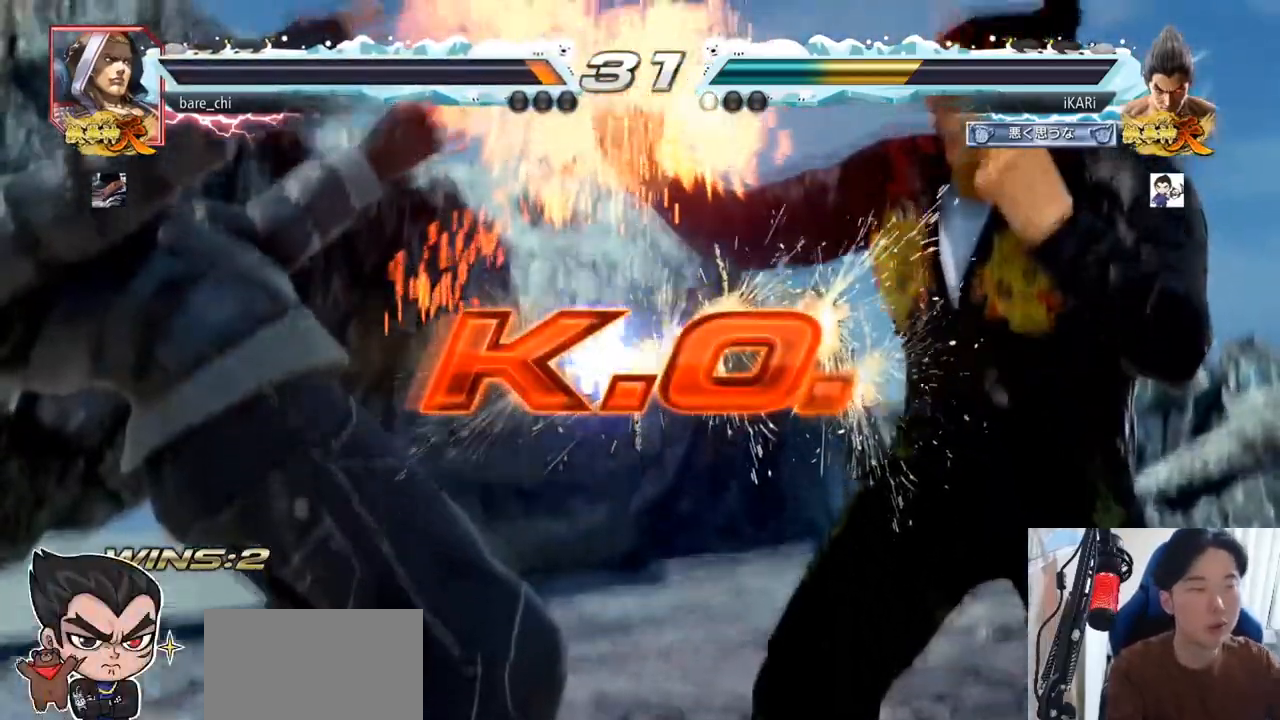
{"buttons": [], "left_stick": "center", "events": []}
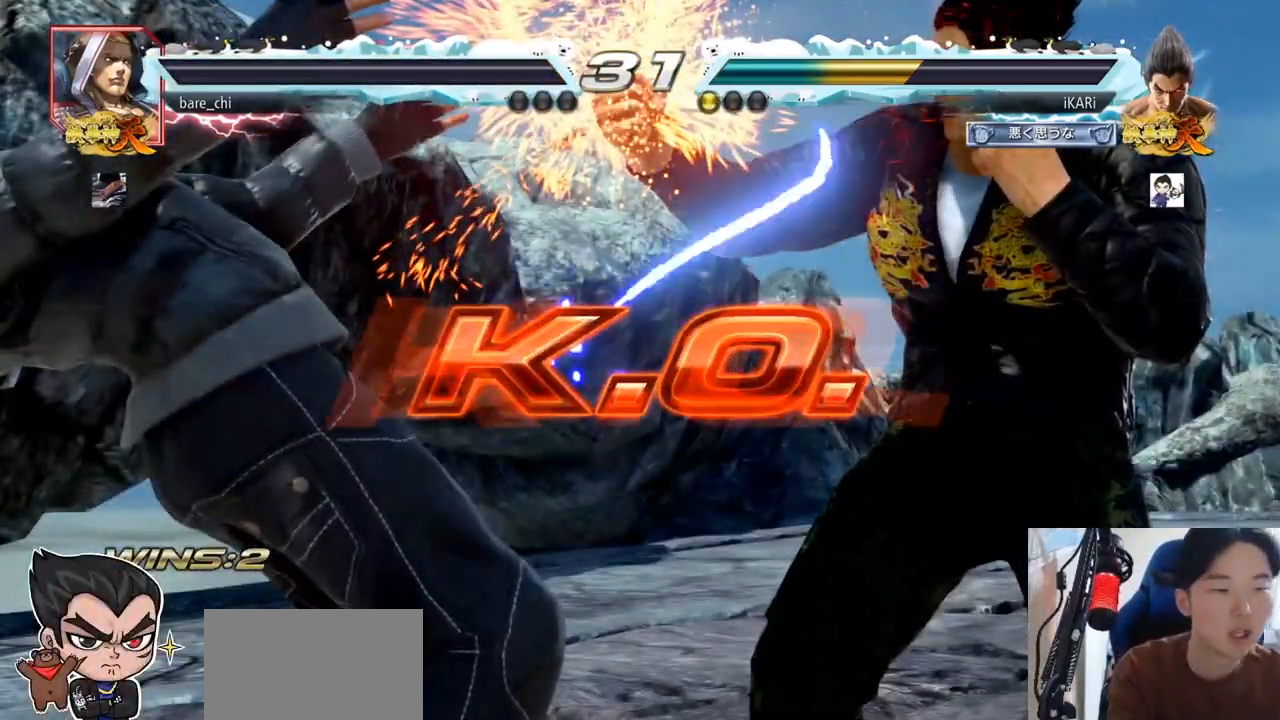
{"buttons": [], "left_stick": "center", "events": []}
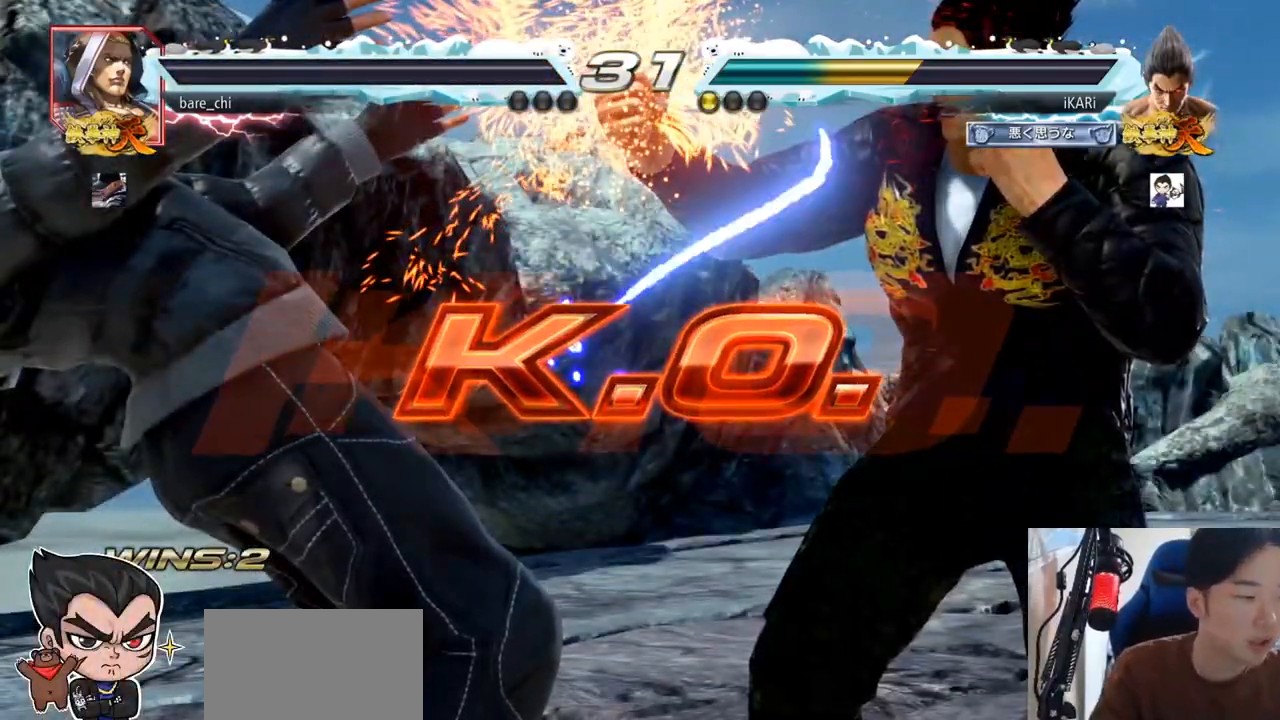
{"buttons": [], "left_stick": "center", "events": []}
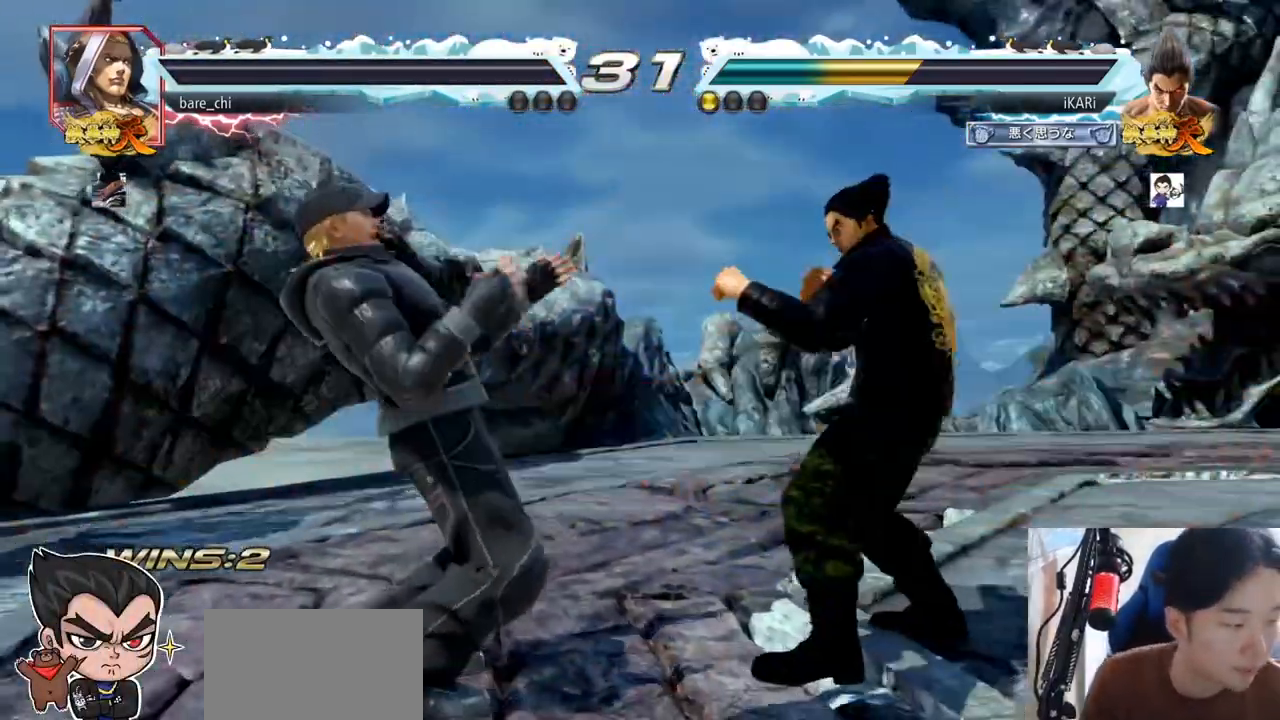
{"buttons": [], "left_stick": "center", "events": []}